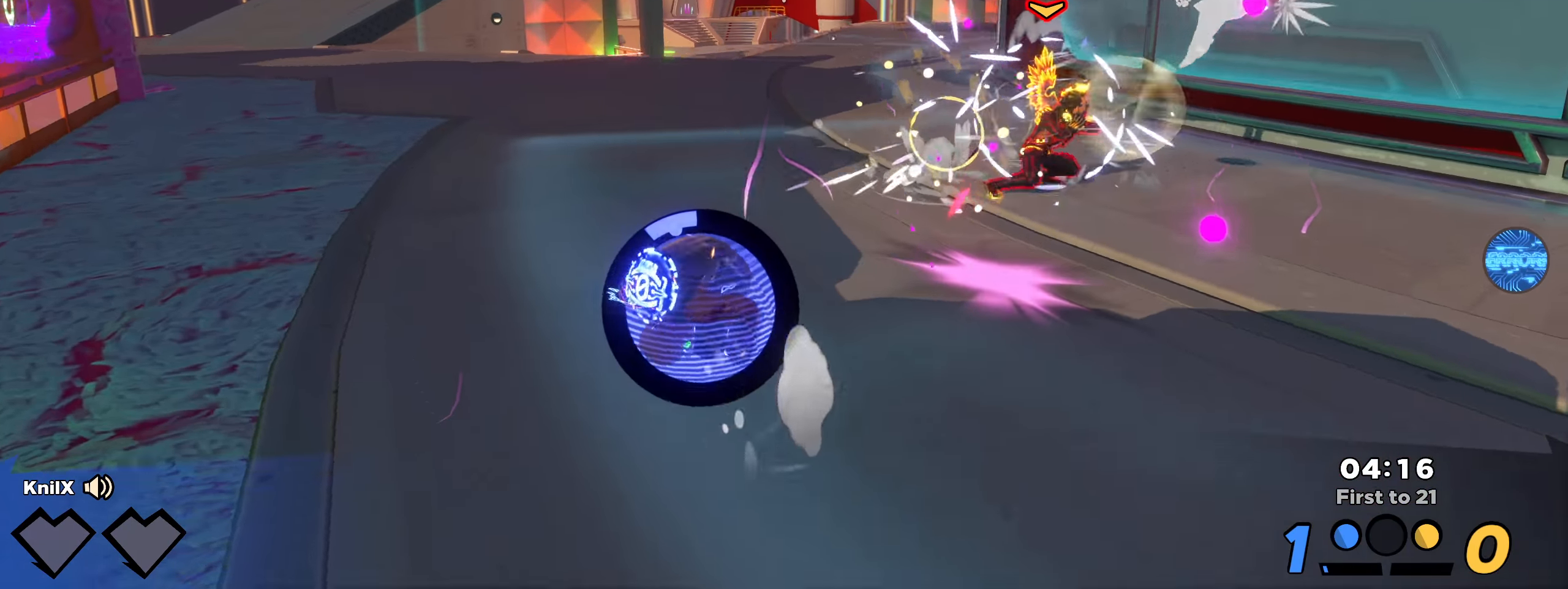
Gameplay with keyboard and mouse; each line is a JSON object with the keys and mouse buttons held at the frame after it. "events" lists presses ("down") and releases ("up") of "a", "alt", "ctrl", "d", "e", "f", "q", "r", "s", "shift", "space", "w", "mouse_left", "mouse_right", "mouse_mb4" and "mouse_mb5" between this image and that frame as [ms after this image, input, new state], when the widget could be followed in between; "mouse_wheel" appears only as held states. "mouse_left", "mouse_wheel", "mouse_right", "mouse_mb4", "mouse_mb5" = the "left", "wheel", "right", "mb4", "mb5" buttons of the "mouse" list. No other keys are recorded. "wheel" means that the mouse wheel is clicked or scrolled. Mouse movement is not recorded.
{"keys": ["shift", "w"], "mouse": [], "events": [[42, "q", "up"], [184, "a", "up"], [217, "d", "down"], [475, "d", "up"]]}
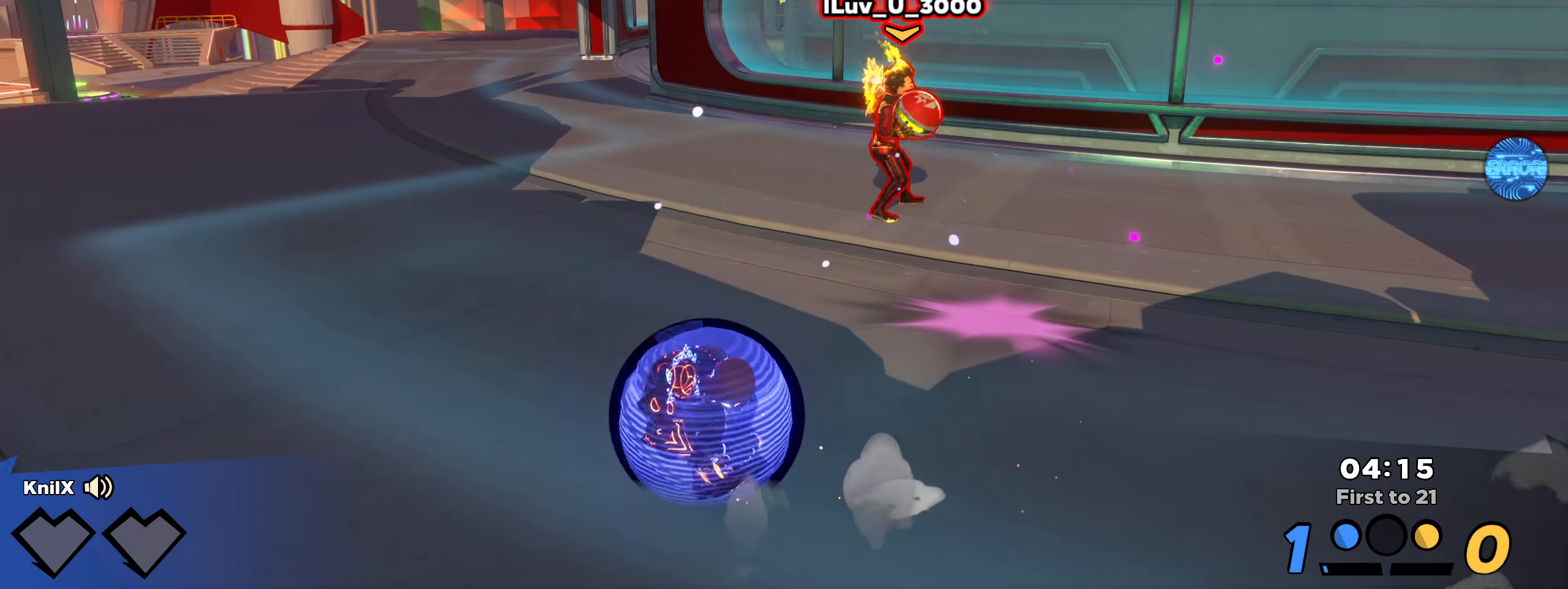
{"keys": ["d", "w"], "mouse": [], "events": [[267, "d", "down"], [484, "shift", "up"]]}
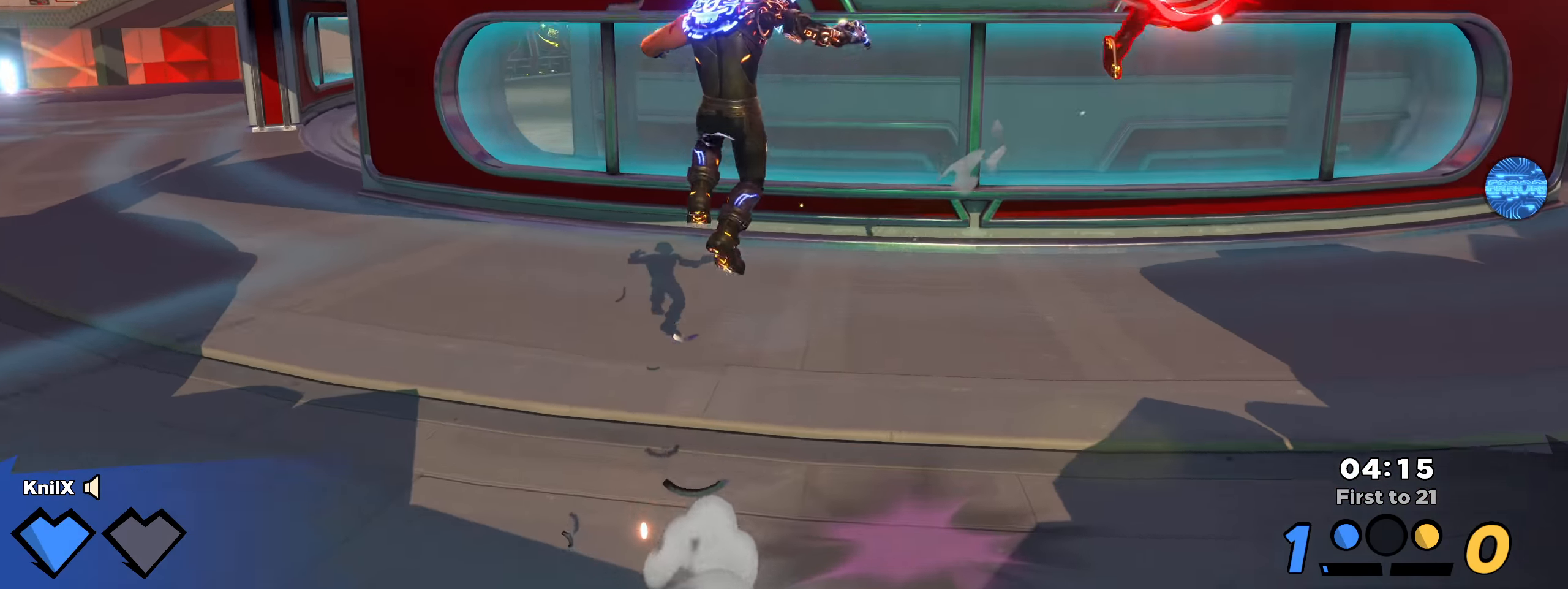
{"keys": ["ctrl", "shift", "w"], "mouse": [], "events": [[17, "w", "up"], [59, "shift", "down"], [92, "w", "down"], [367, "ctrl", "down"], [500, "d", "up"]]}
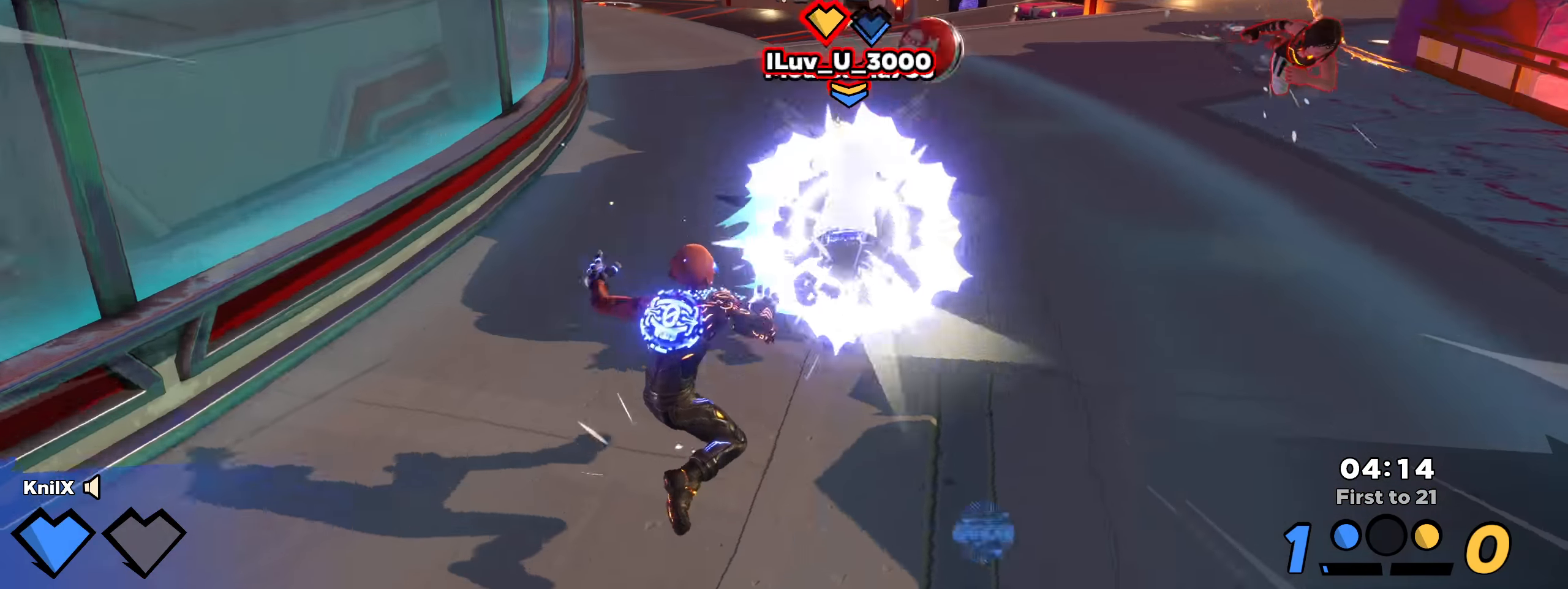
{"keys": ["shift", "w"], "mouse": [], "events": [[67, "ctrl", "up"], [317, "d", "down"], [450, "d", "up"]]}
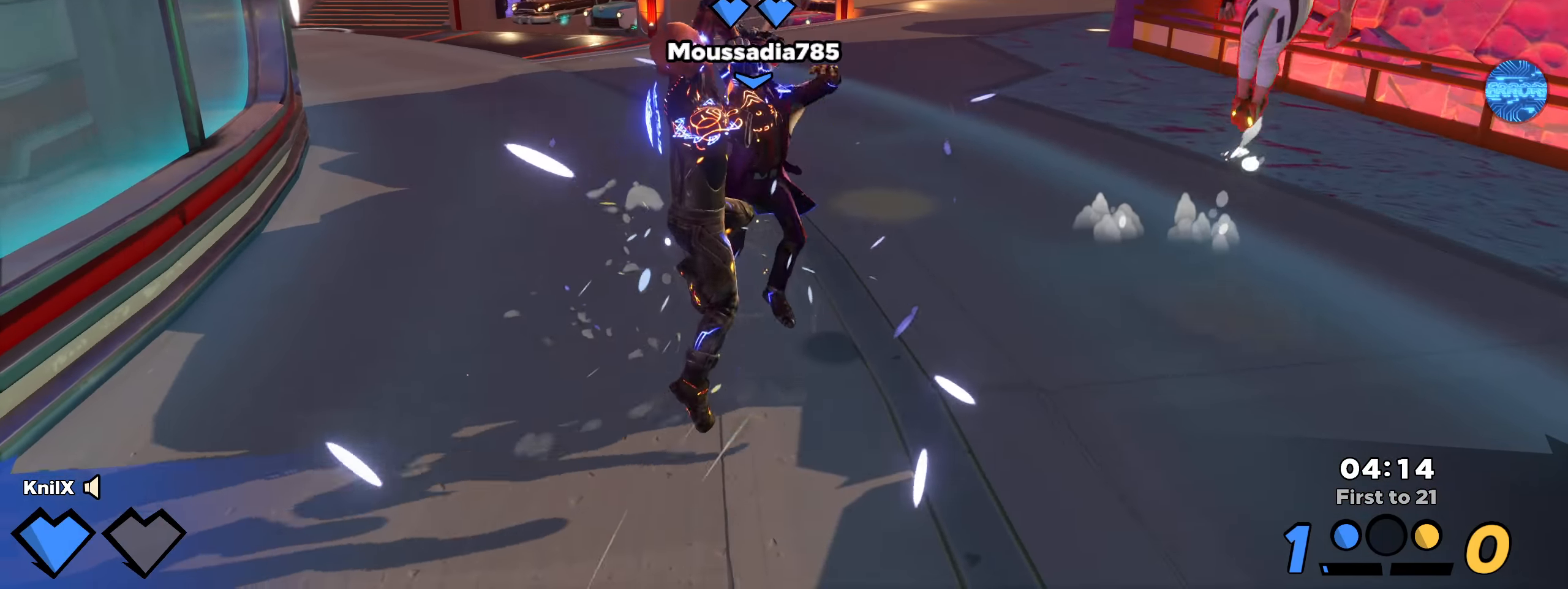
{"keys": ["d", "q", "s"], "mouse": [], "events": [[34, "d", "down"], [34, "shift", "up"], [75, "d", "up"], [75, "w", "up"], [175, "space", "down"], [217, "d", "down"], [309, "space", "up"], [350, "s", "down"], [409, "q", "down"]]}
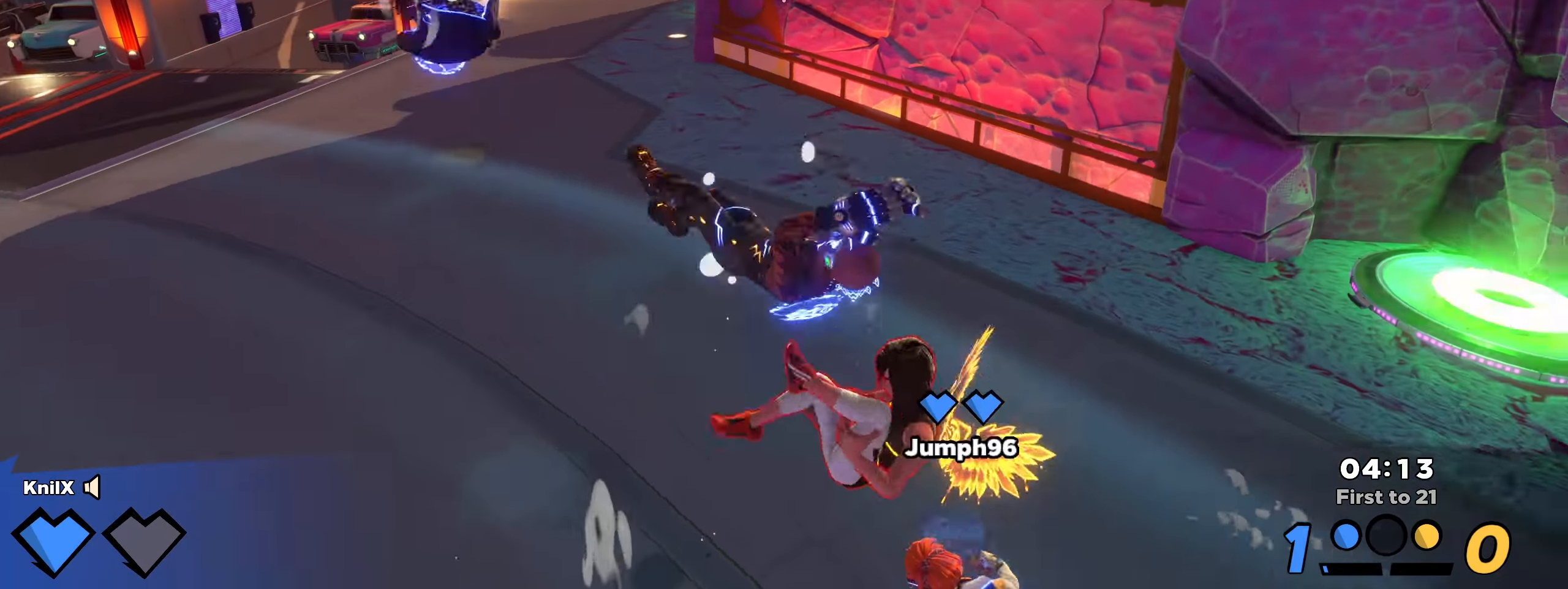
{"keys": ["a"], "mouse": [], "events": [[17, "q", "up"], [125, "ctrl", "down"], [134, "d", "up"], [317, "ctrl", "up"], [400, "a", "down"], [492, "s", "up"]]}
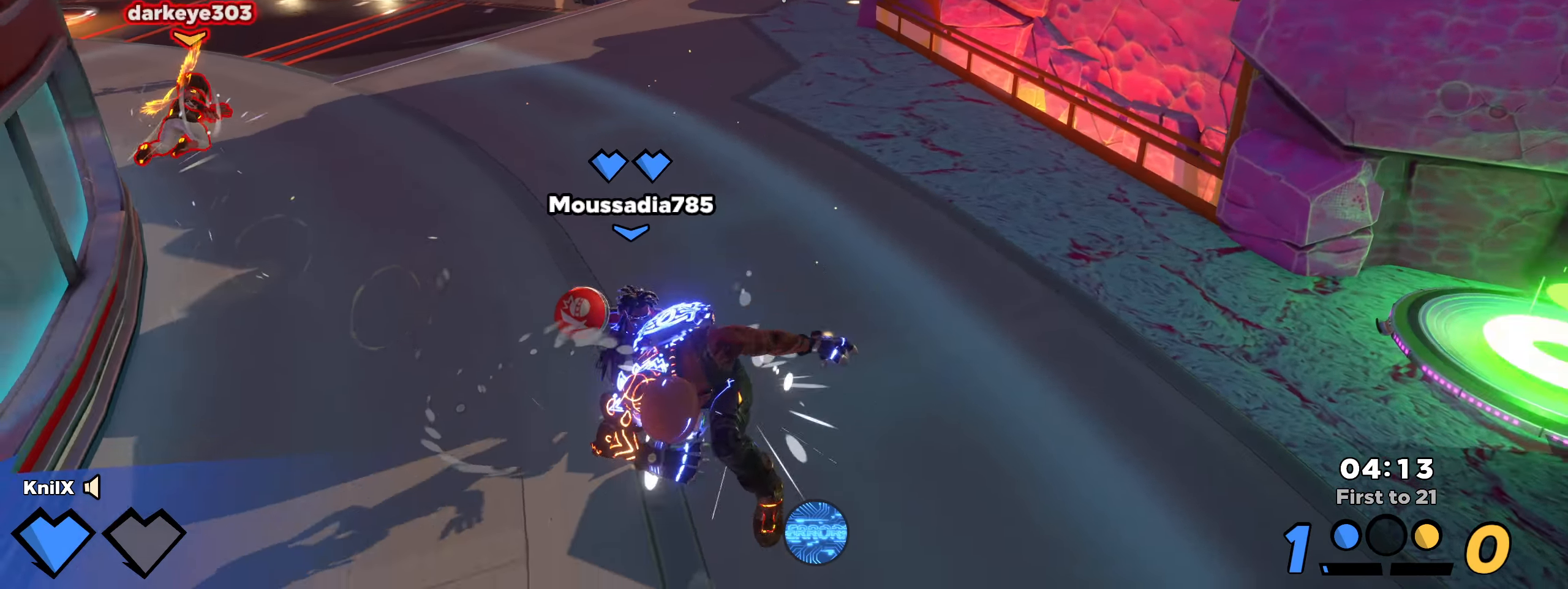
{"keys": ["d", "shift", "w"], "mouse": ["wheel"]}
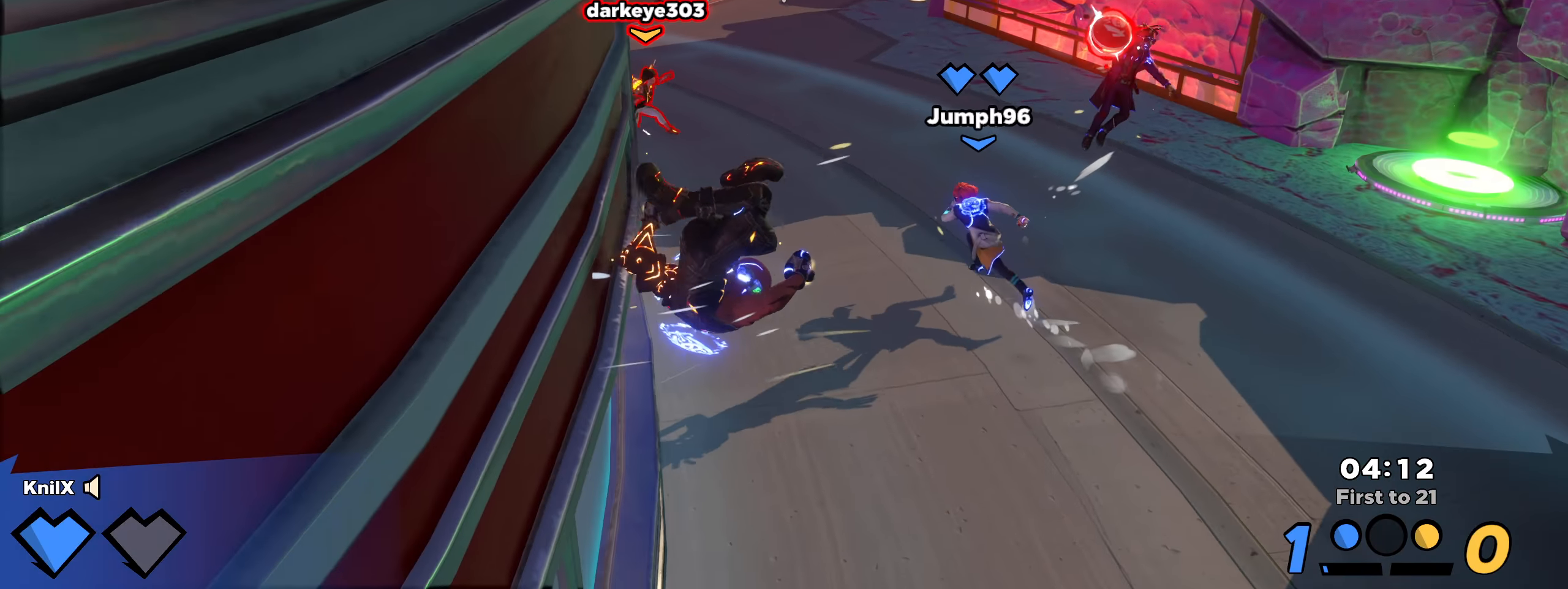
{"keys": ["d", "shift", "w"], "mouse": []}
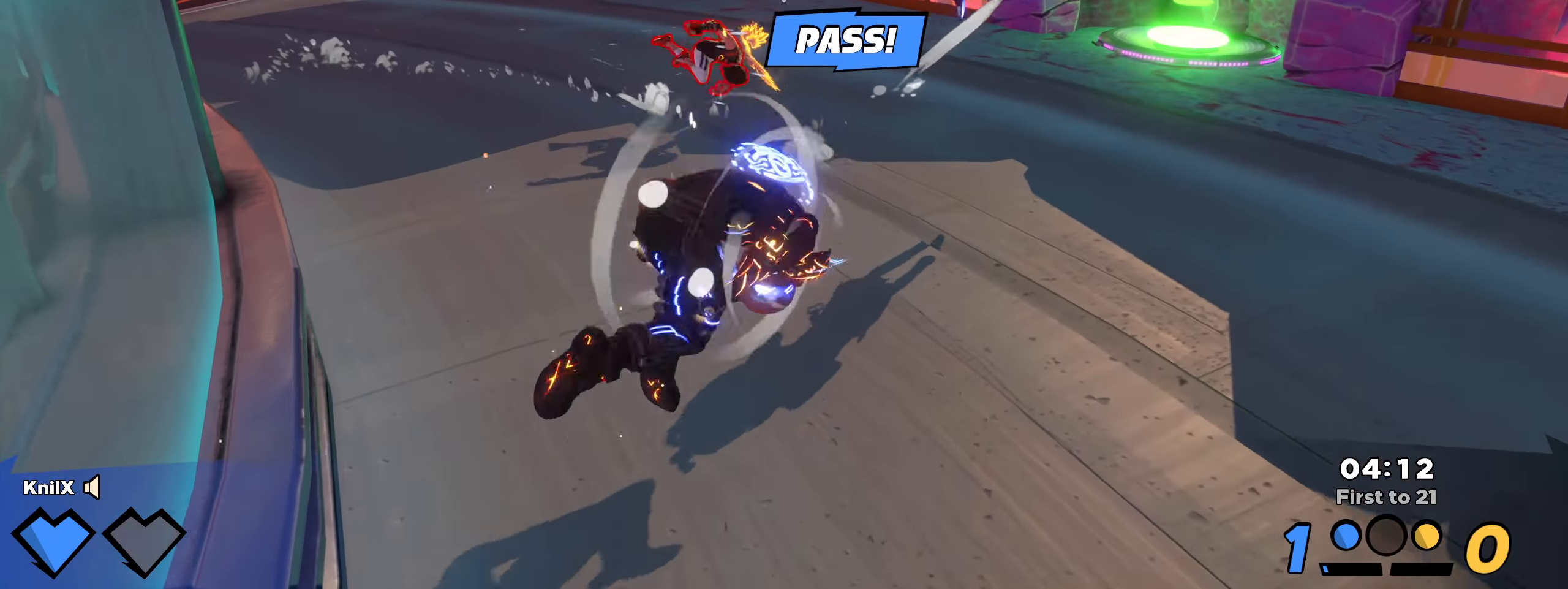
{"keys": ["d", "shift", "space", "w"], "mouse": [], "events": [[8, "d", "up"], [258, "d", "down"], [475, "space", "down"]]}
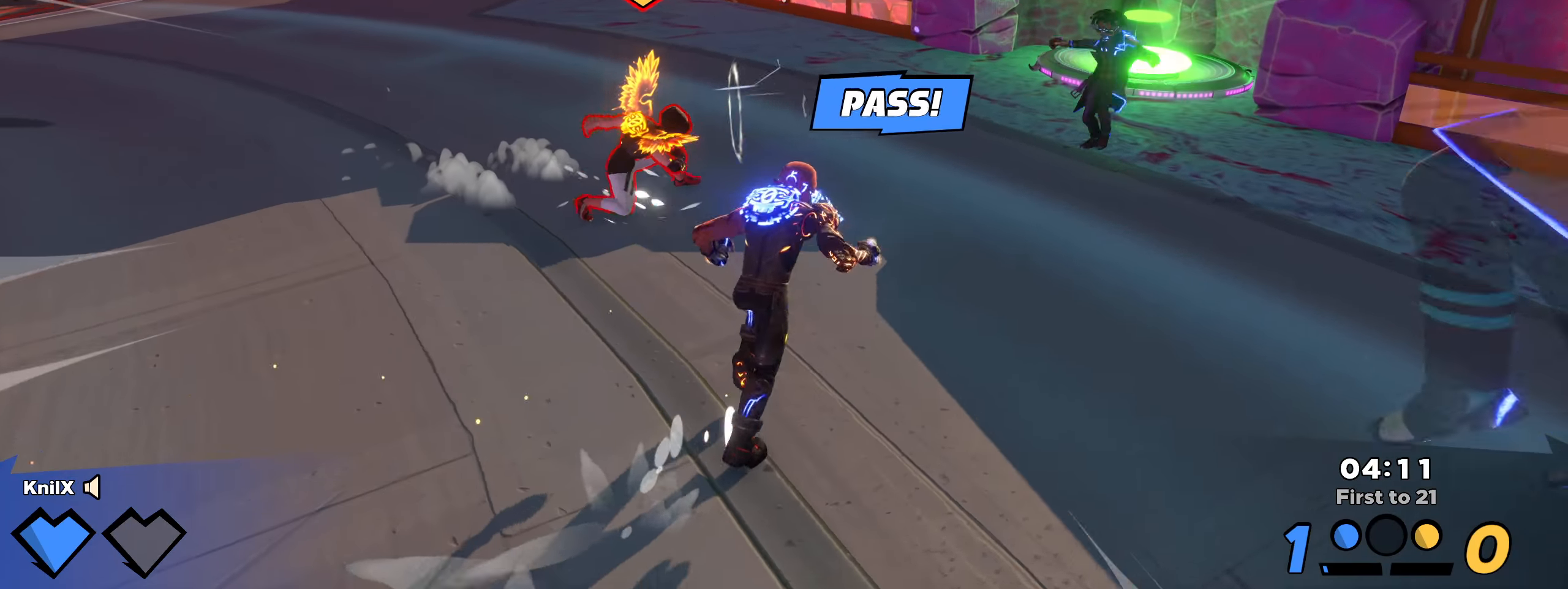
{"keys": ["a", "shift", "w"], "mouse": [], "events": [[33, "d", "up"], [108, "a", "down"], [125, "q", "down"], [125, "space", "up"], [166, "shift", "up"], [258, "shift", "down"], [283, "q", "up"], [441, "a", "up"], [491, "a", "down"]]}
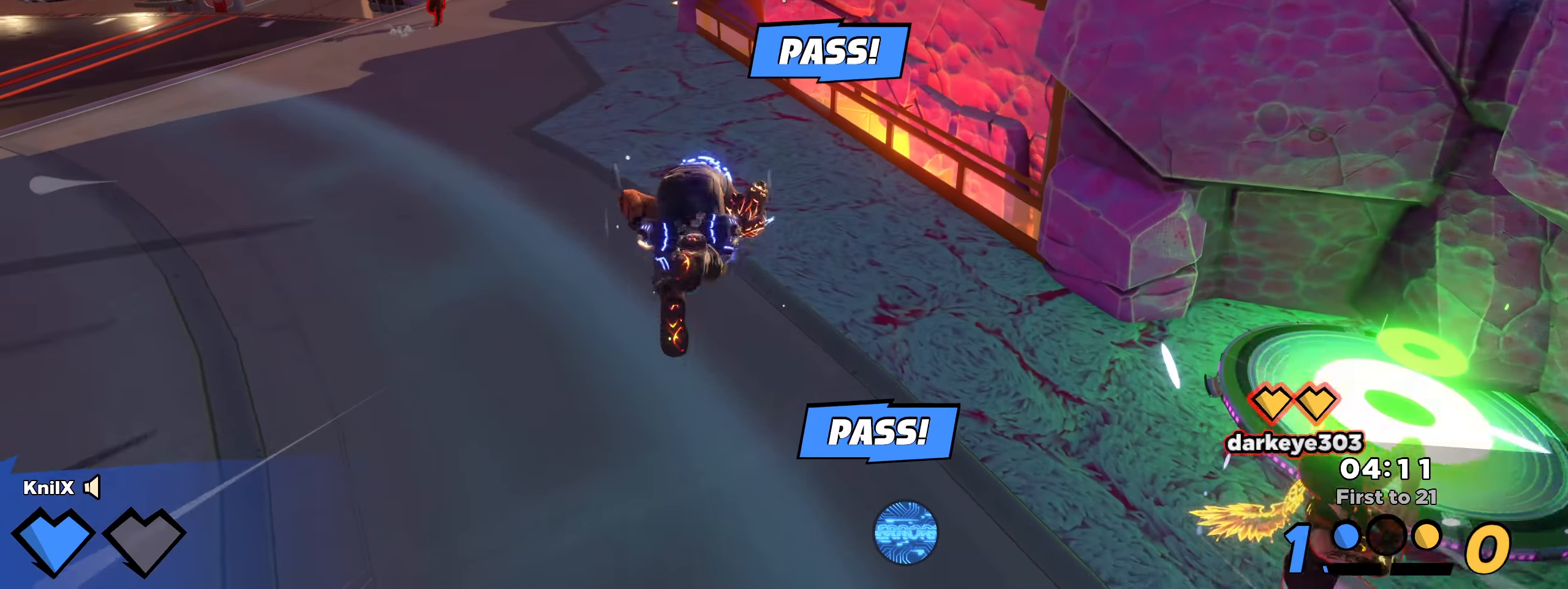
{"keys": ["shift", "space", "w"], "mouse": [], "events": [[141, "a", "up"], [391, "space", "down"]]}
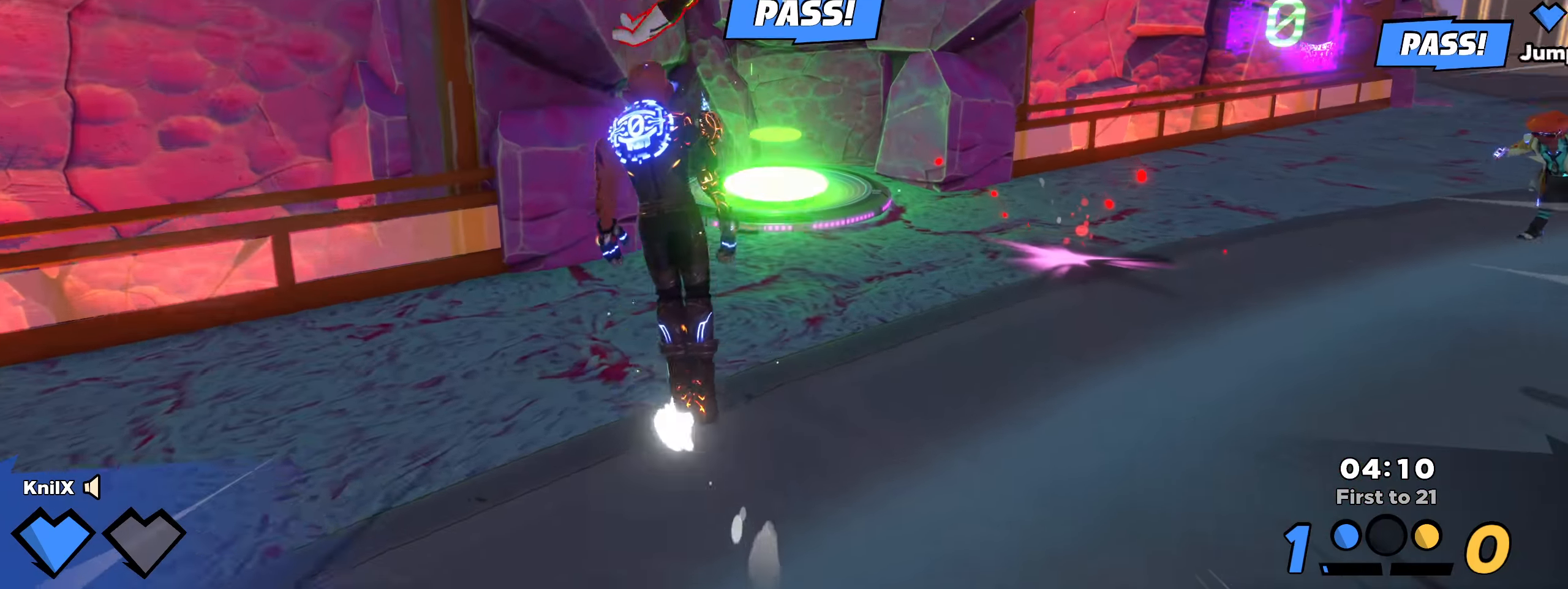
{"keys": ["ctrl", "d", "shift", "w"], "mouse": [], "events": [[41, "space", "up"], [133, "d", "down"], [225, "w", "up"], [400, "w", "down"], [433, "ctrl", "down"]]}
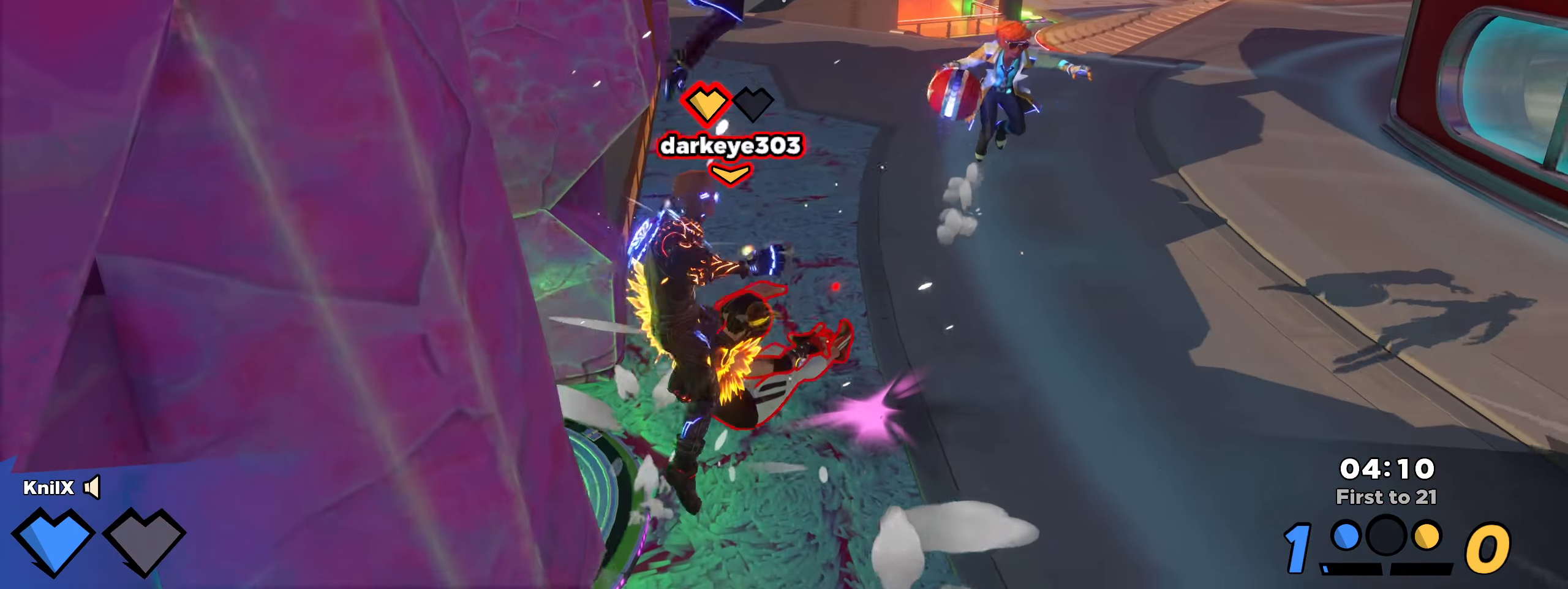
{"keys": ["d", "shift"], "mouse": [], "events": [[141, "ctrl", "up"], [366, "w", "up"]]}
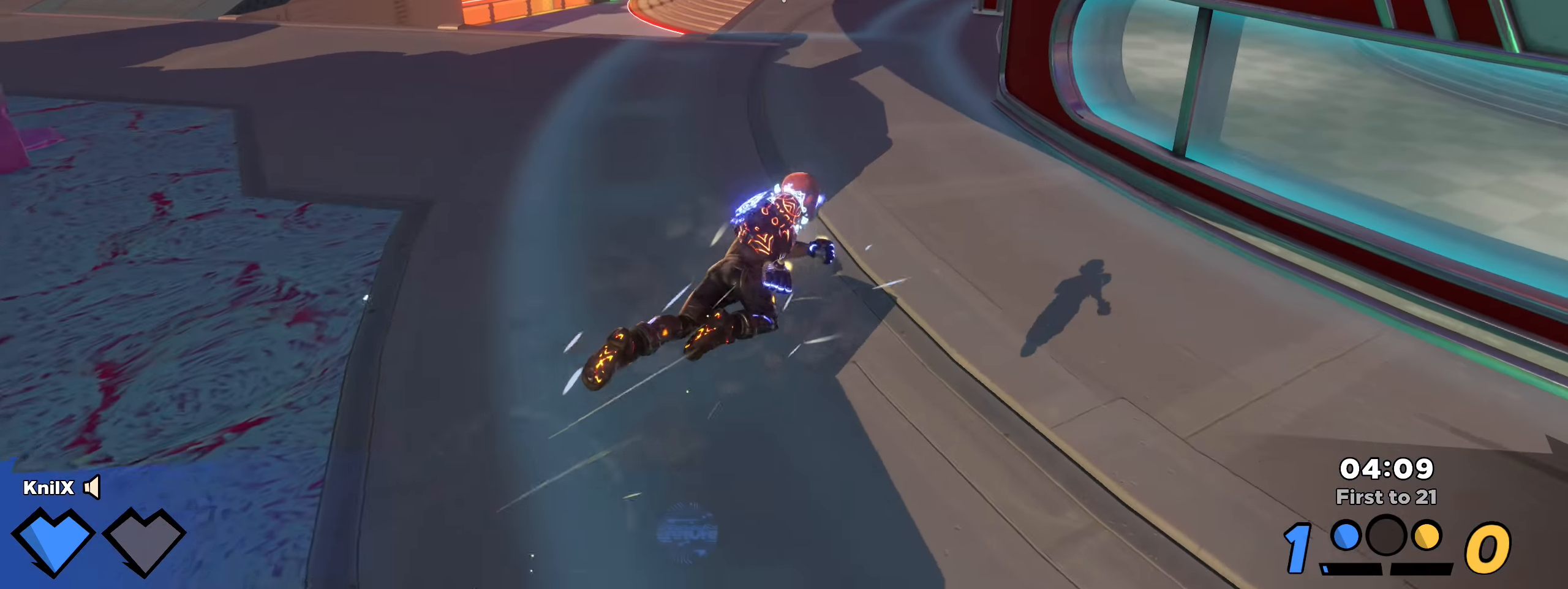
{"keys": ["a", "s", "space"], "mouse": [], "events": [[66, "w", "down"], [100, "d", "up"], [100, "w", "up"], [108, "shift", "up"], [283, "s", "down"], [308, "a", "down"], [425, "space", "down"]]}
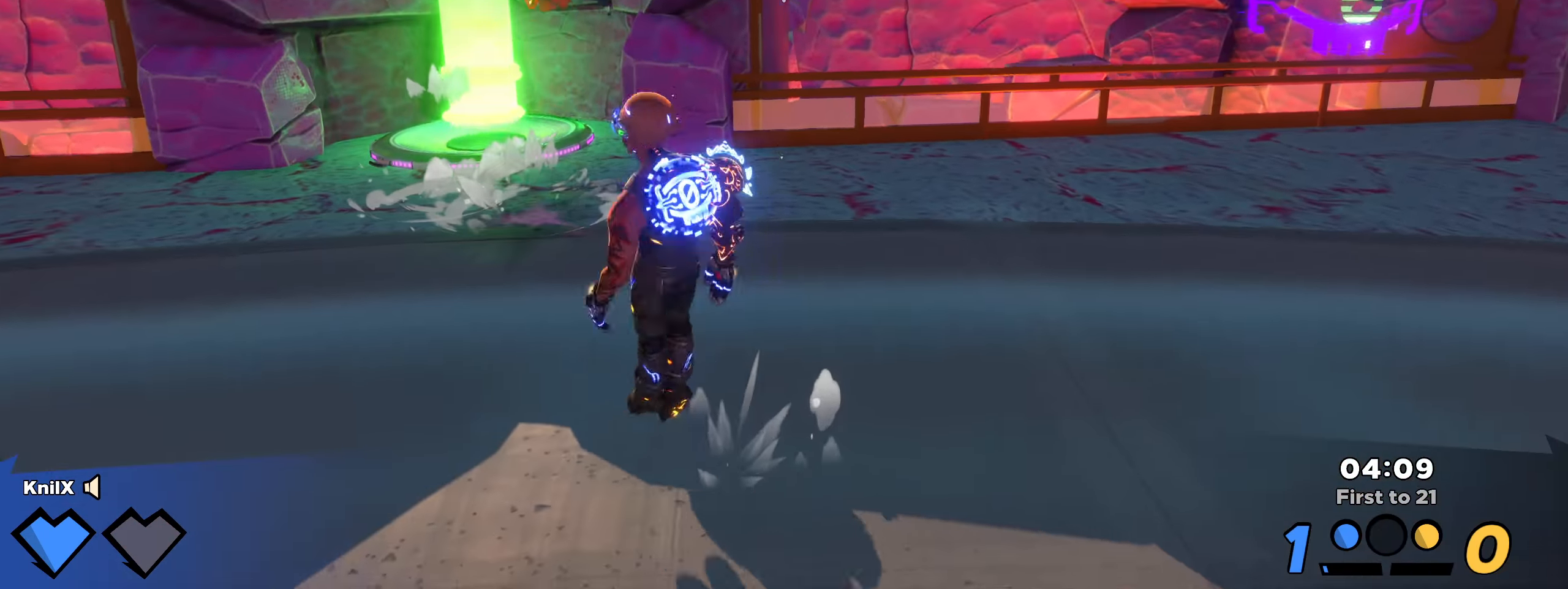
{"keys": ["shift", "w"], "mouse": [], "events": [[75, "q", "down"], [75, "space", "up"], [141, "shift", "down"], [158, "s", "up"], [216, "q", "up"], [216, "w", "down"], [333, "a", "up"]]}
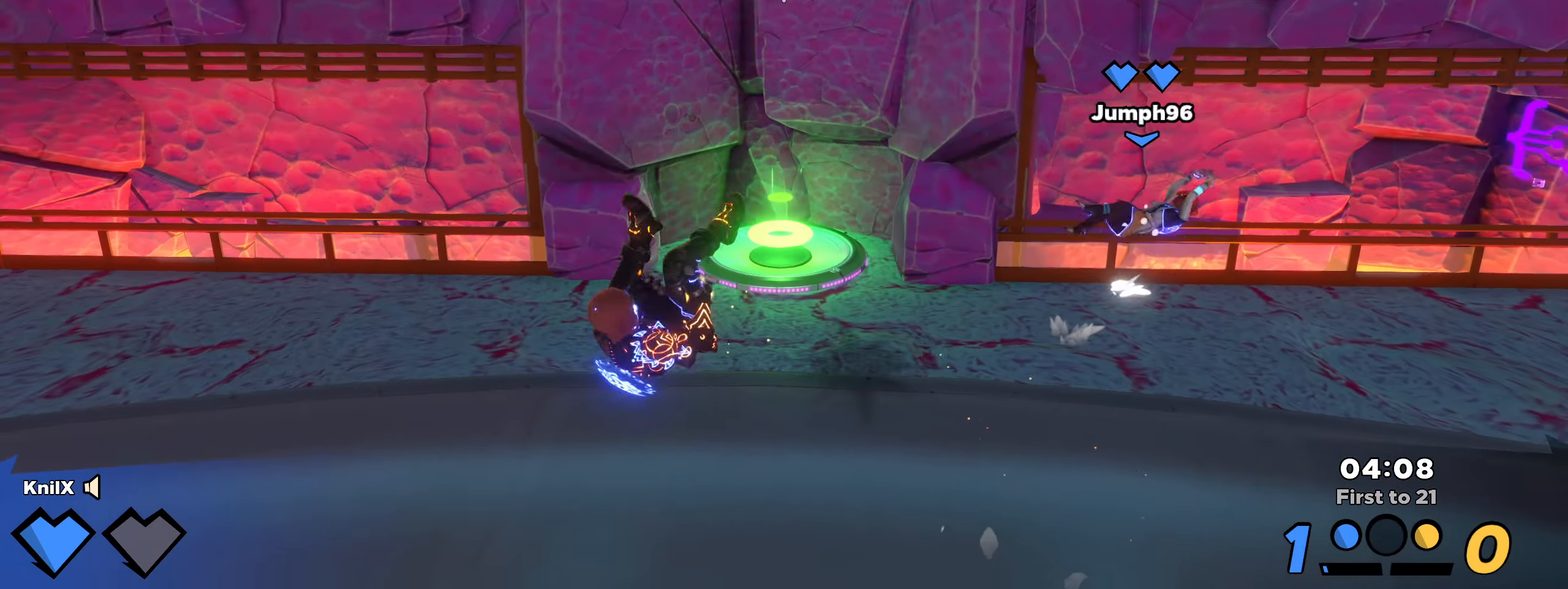
{"keys": ["shift", "w"], "mouse": [], "events": []}
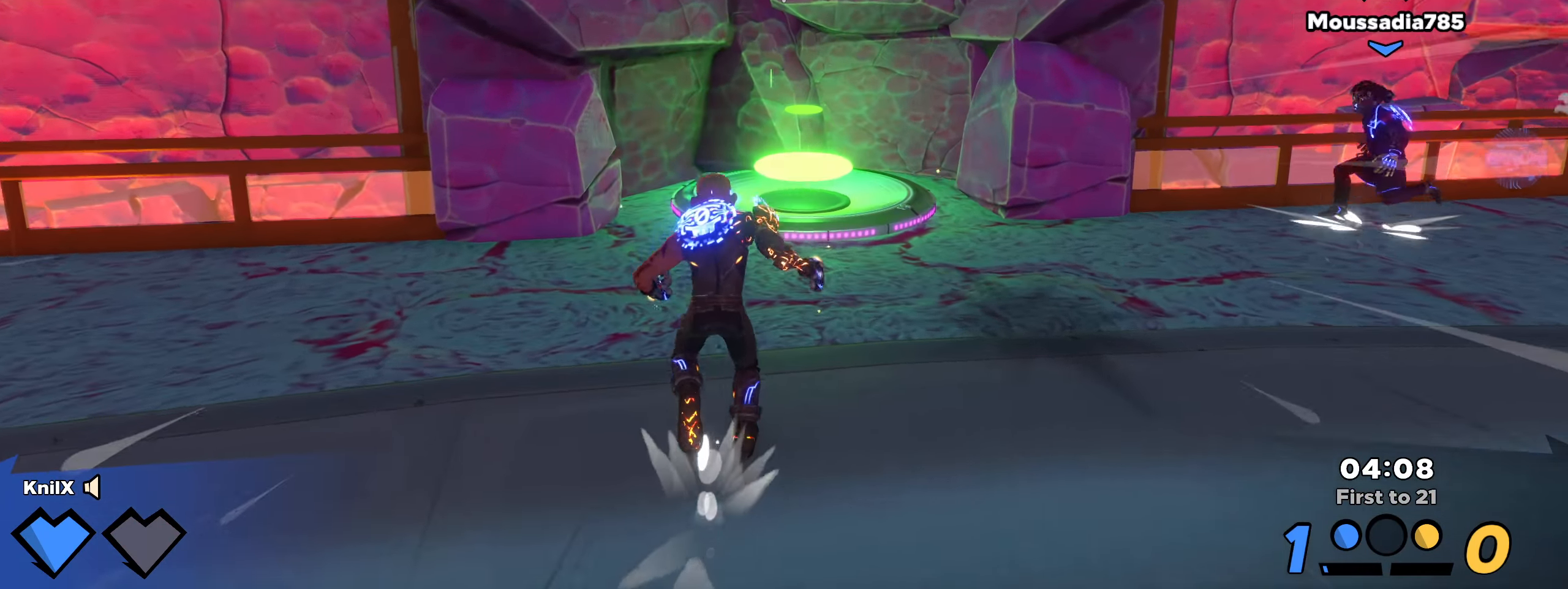
{"keys": ["shift", "w"], "mouse": [], "events": [[358, "d", "down"], [483, "d", "up"]]}
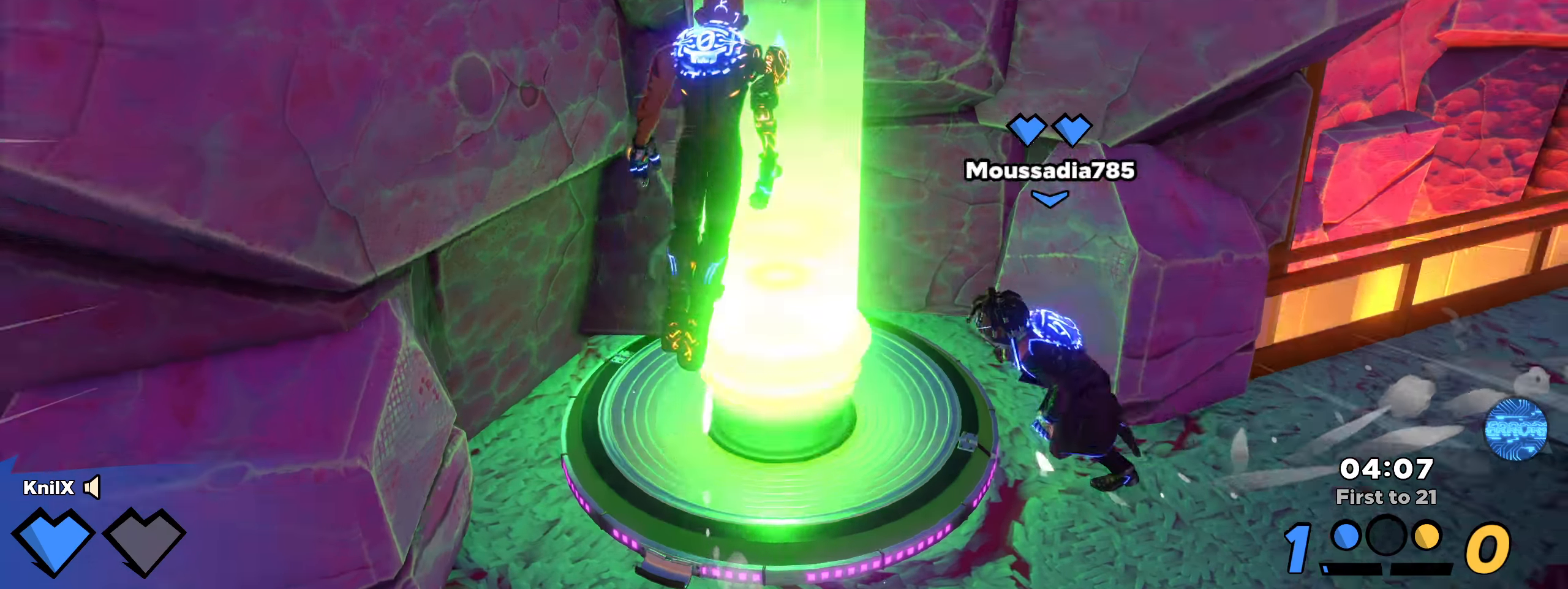
{"keys": ["shift", "w"], "mouse": [], "events": [[33, "shift", "up"], [133, "shift", "down"]]}
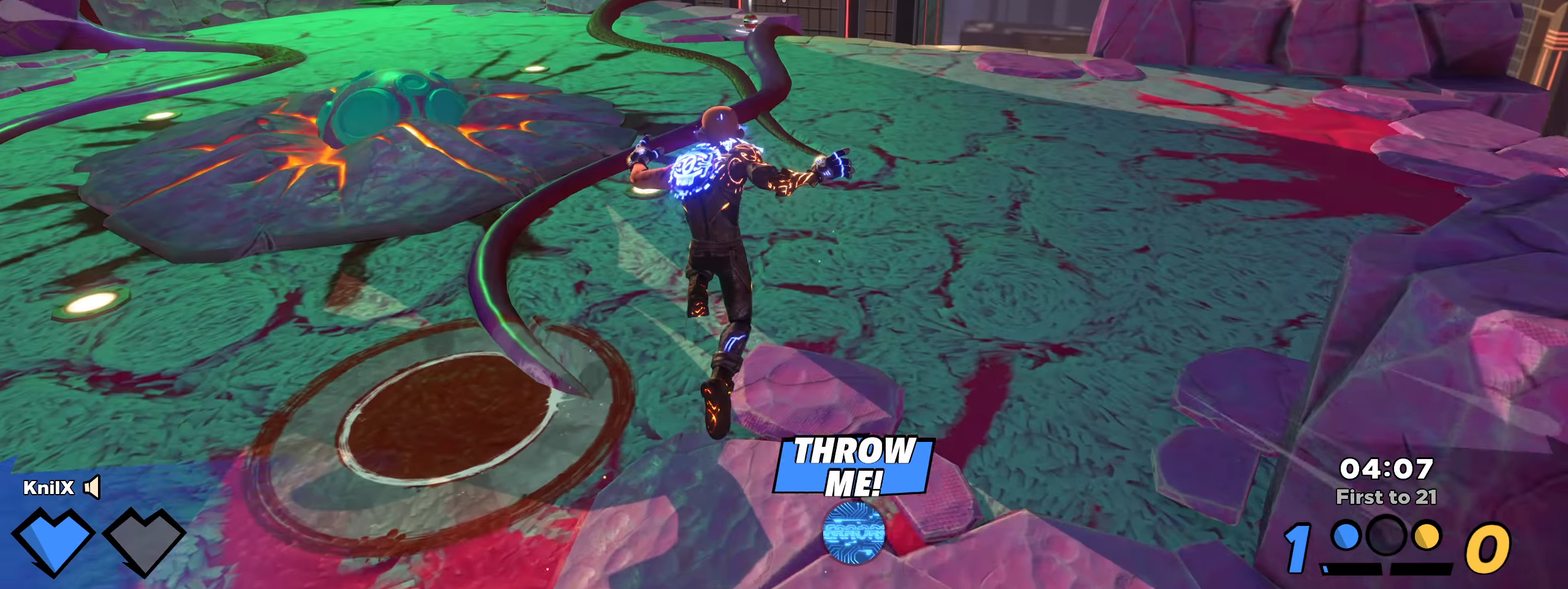
{"keys": ["ctrl", "shift", "w"], "mouse": [], "events": [[350, "ctrl", "down"]]}
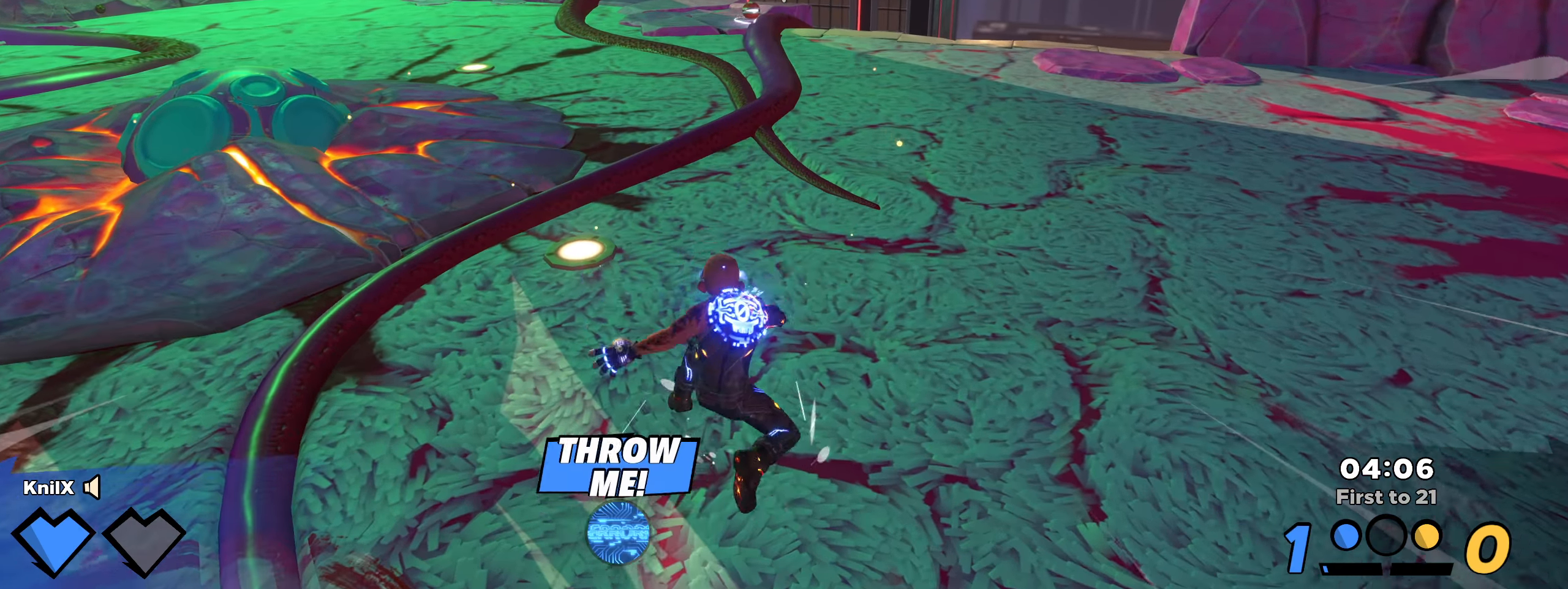
{"keys": ["shift", "w"], "mouse": [], "events": [[17, "ctrl", "up"], [58, "shift", "up"], [425, "shift", "down"]]}
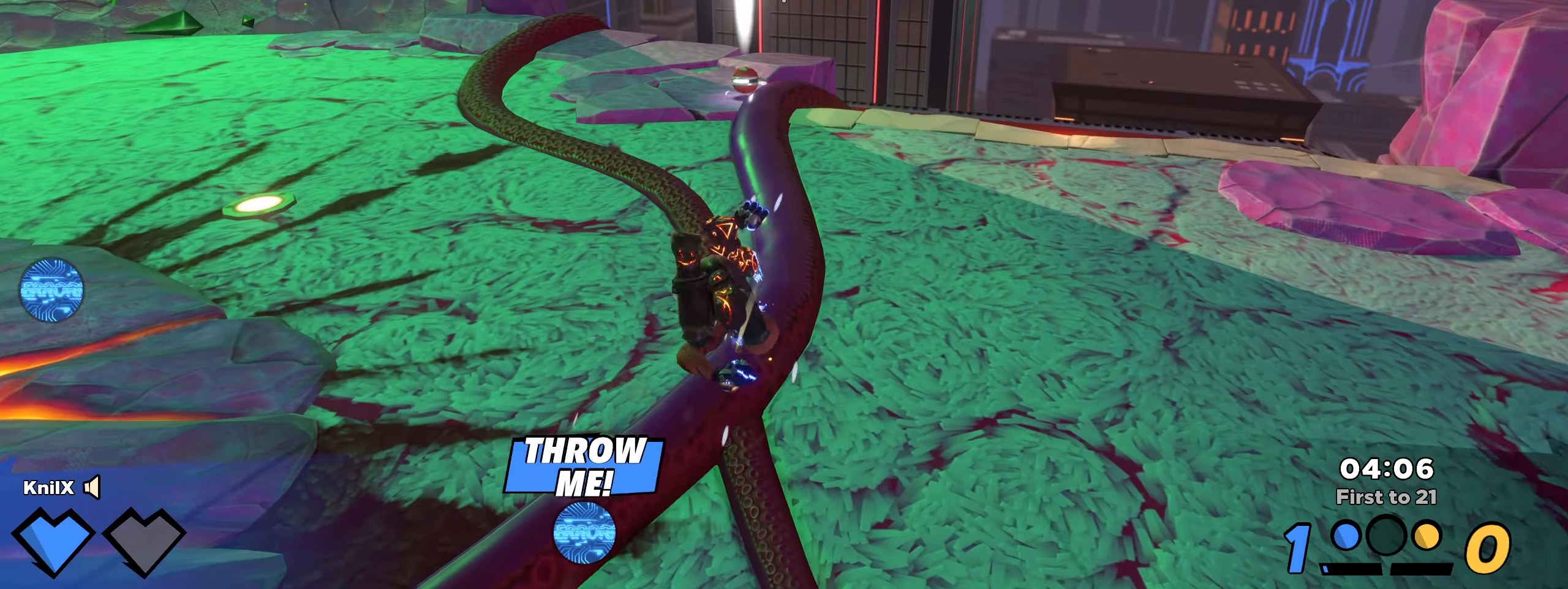
{"keys": ["shift", "w"], "mouse": [], "events": [[167, "ctrl", "down"], [308, "ctrl", "up"]]}
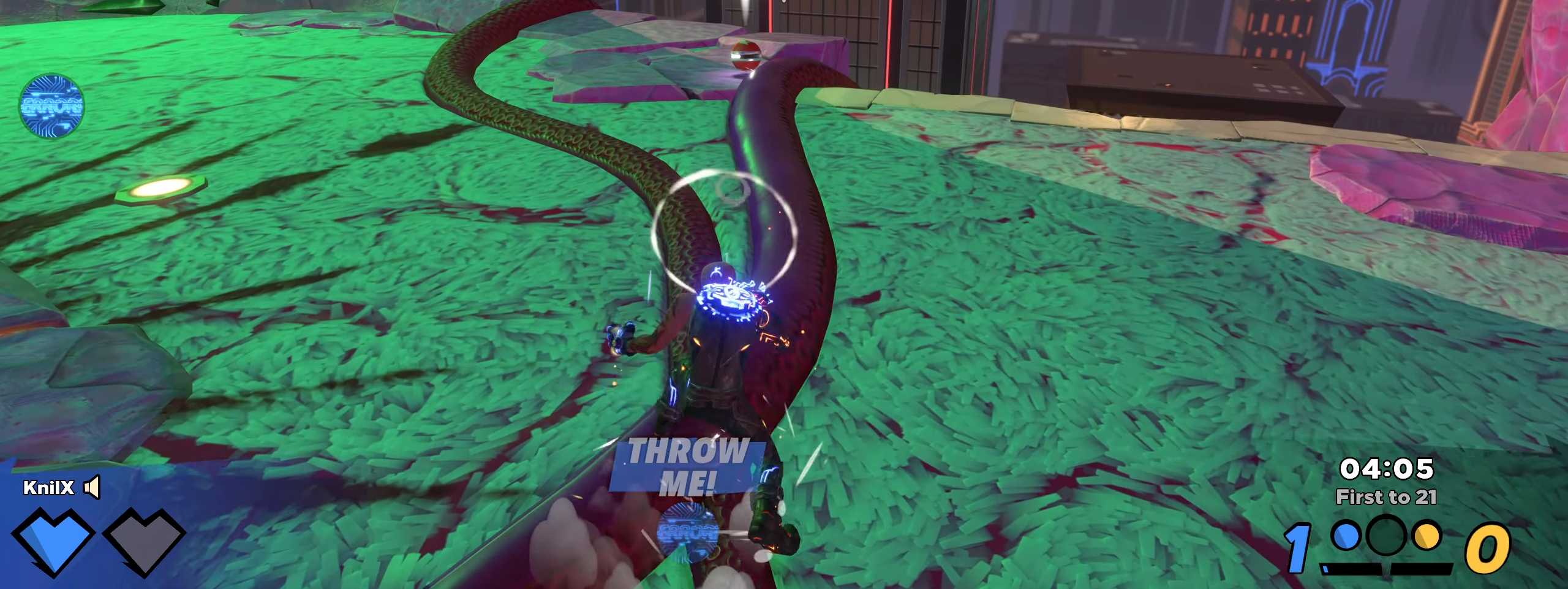
{"keys": ["shift", "w"], "mouse": [], "events": [[125, "shift", "up"], [250, "shift", "down"], [350, "shift", "up"], [458, "shift", "down"]]}